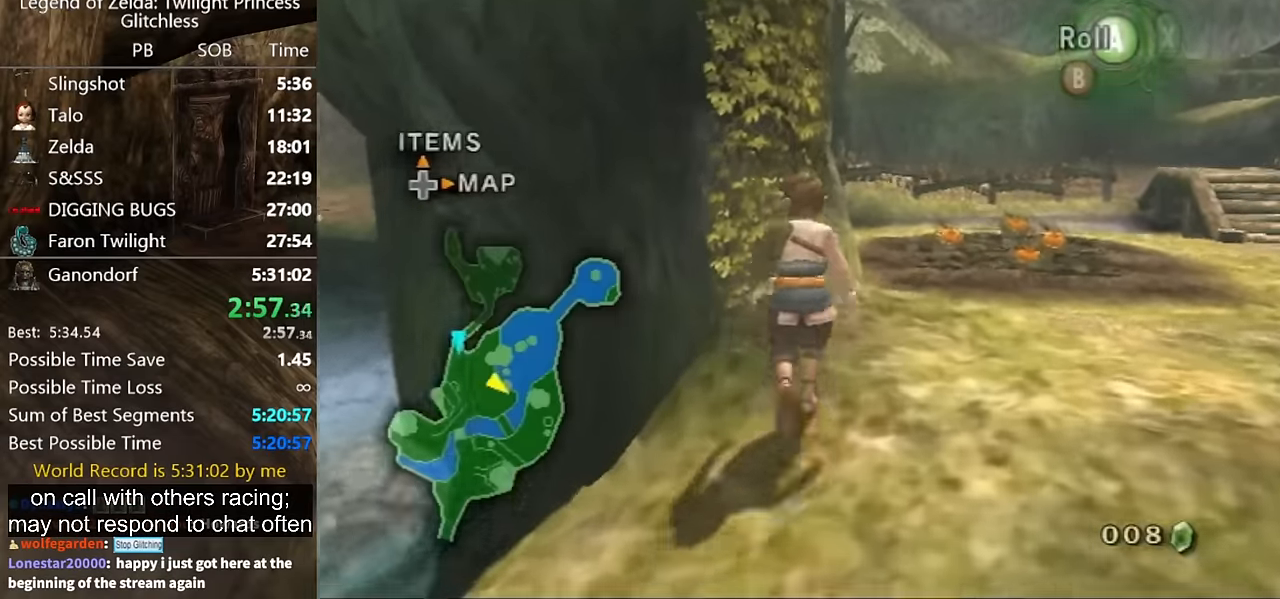
Gameplay with a controller (Nintendo layout); each line is a JSON object with the inputs held at the frame after it. "button_events" lists button changes between this image and that frame as [ms after this image, input, new state], when the widget could be followed in between (sticks are given only as held states). Not read: L2 L3 R3.
{"buttons": [], "left_stick": "center", "right_stick": "center", "button_events": []}
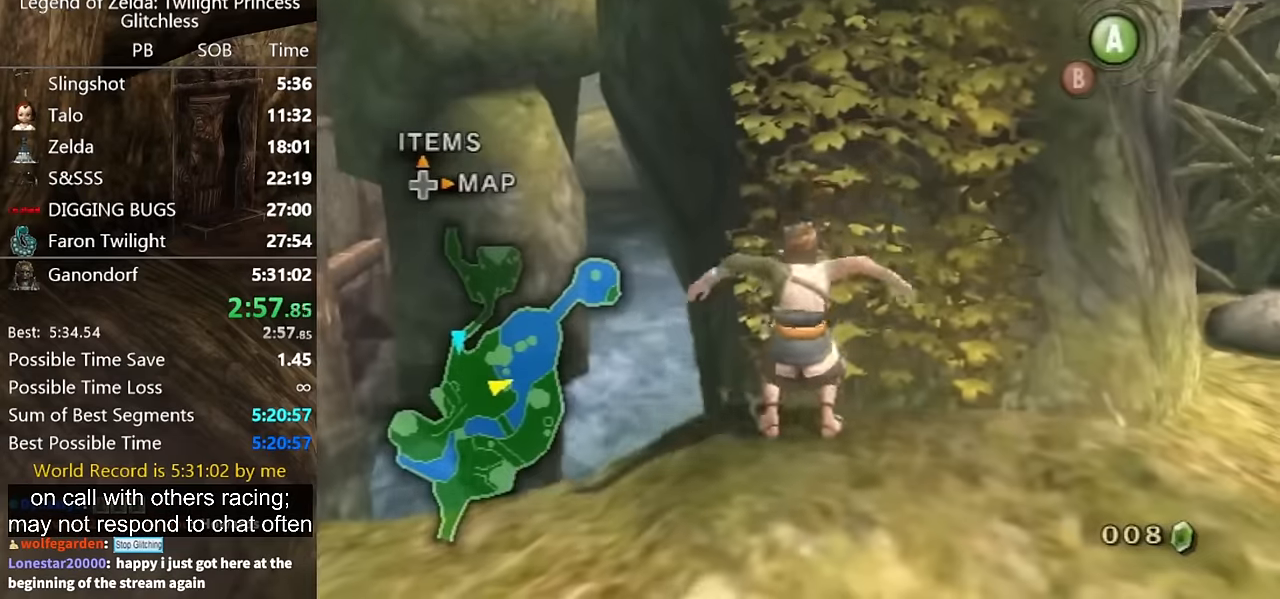
{"buttons": [], "left_stick": "up", "right_stick": "center", "button_events": []}
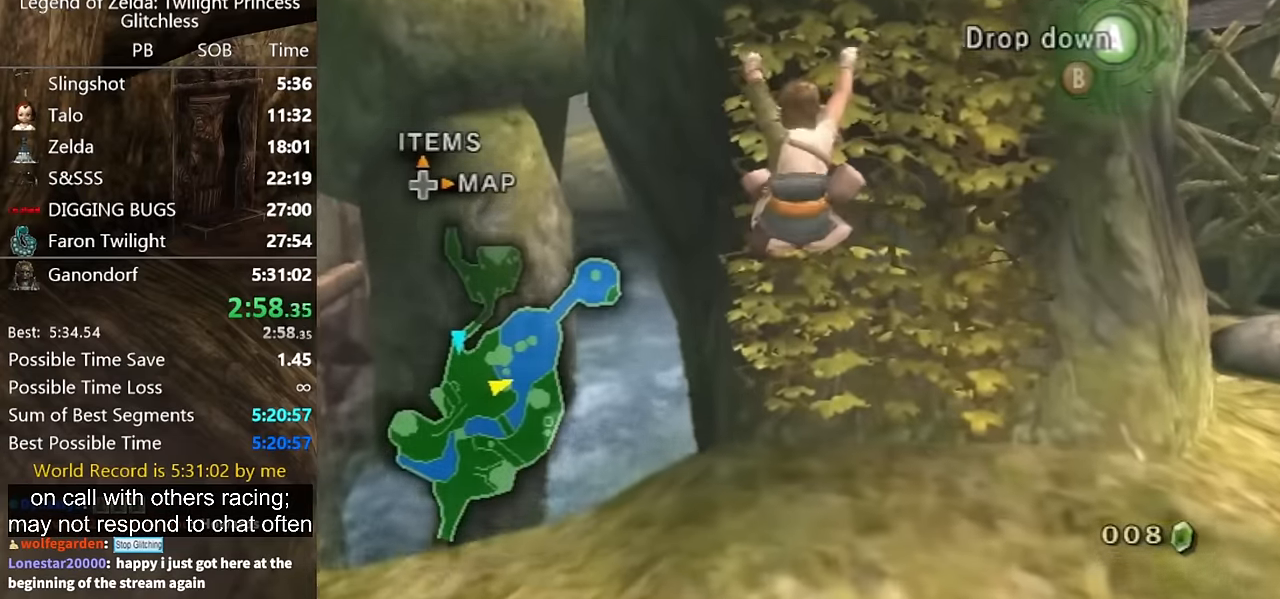
{"buttons": [], "left_stick": "up", "right_stick": "center", "button_events": []}
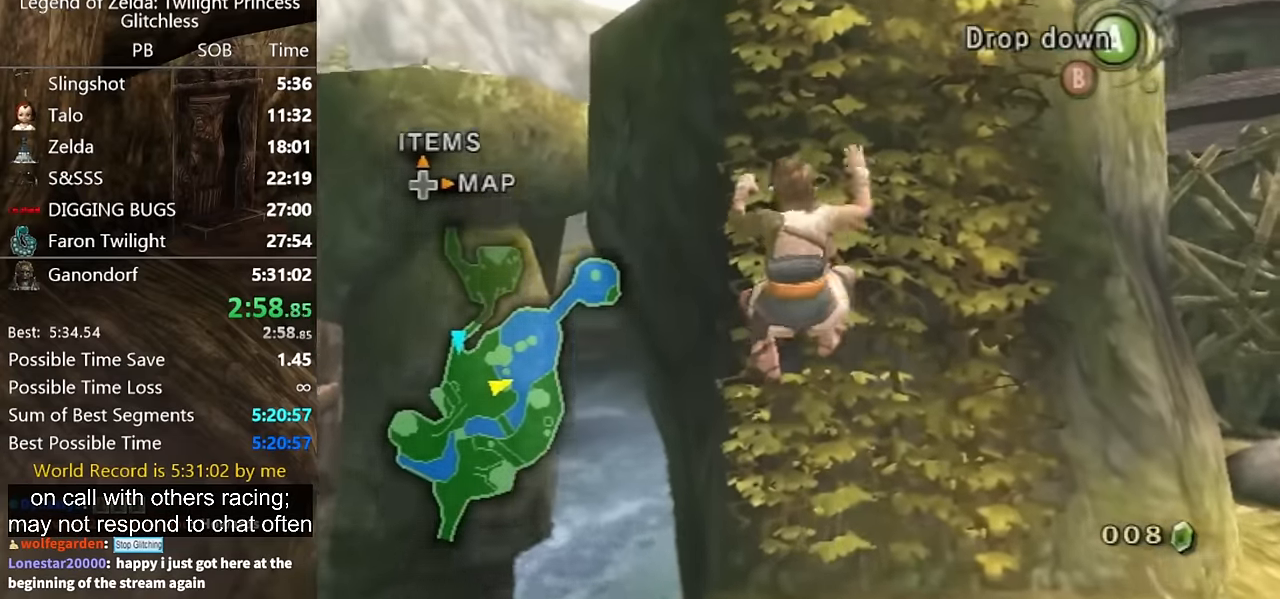
{"buttons": [], "left_stick": "up", "right_stick": "center", "button_events": []}
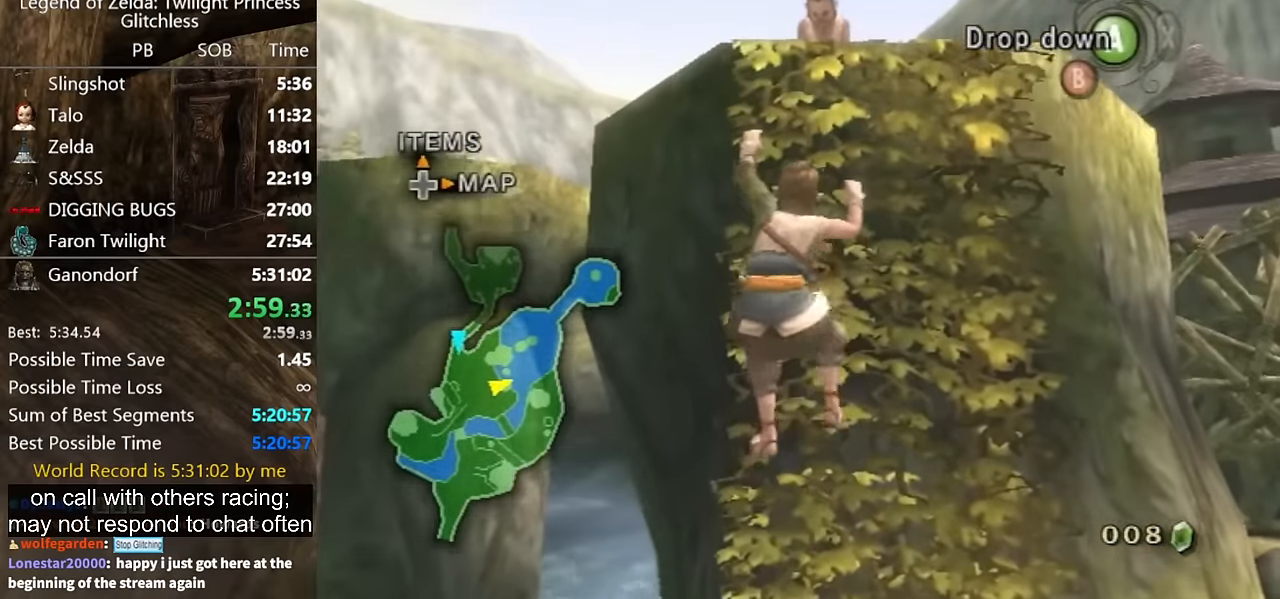
{"buttons": [], "left_stick": "up", "right_stick": "center", "button_events": []}
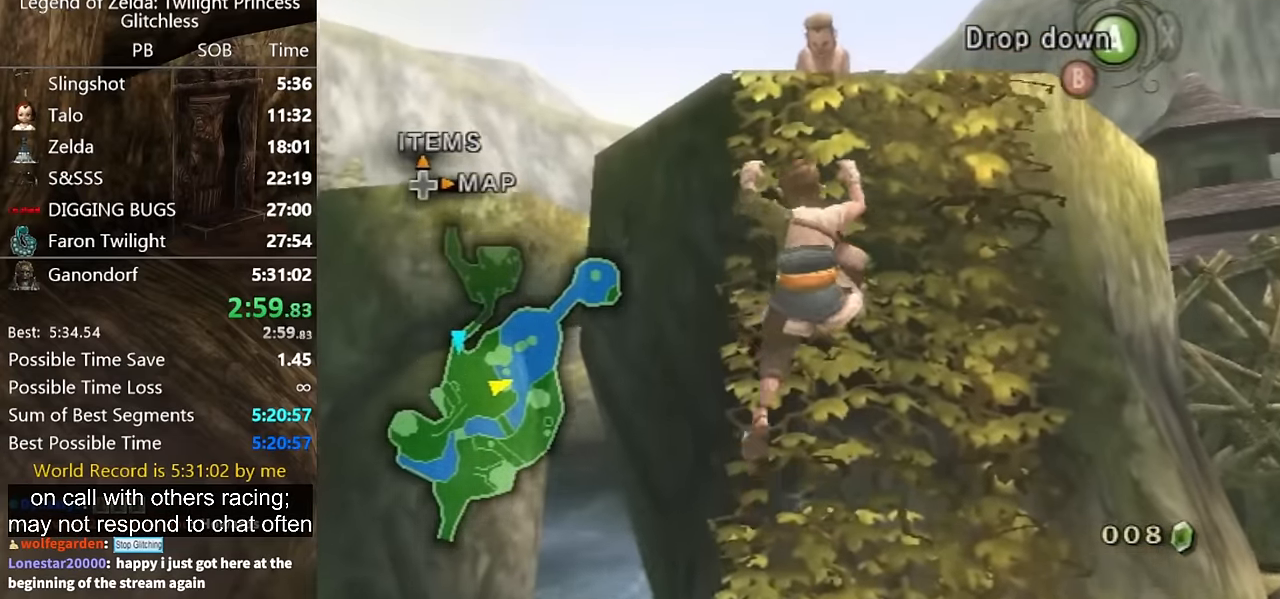
{"buttons": [], "left_stick": "up", "right_stick": "center", "button_events": []}
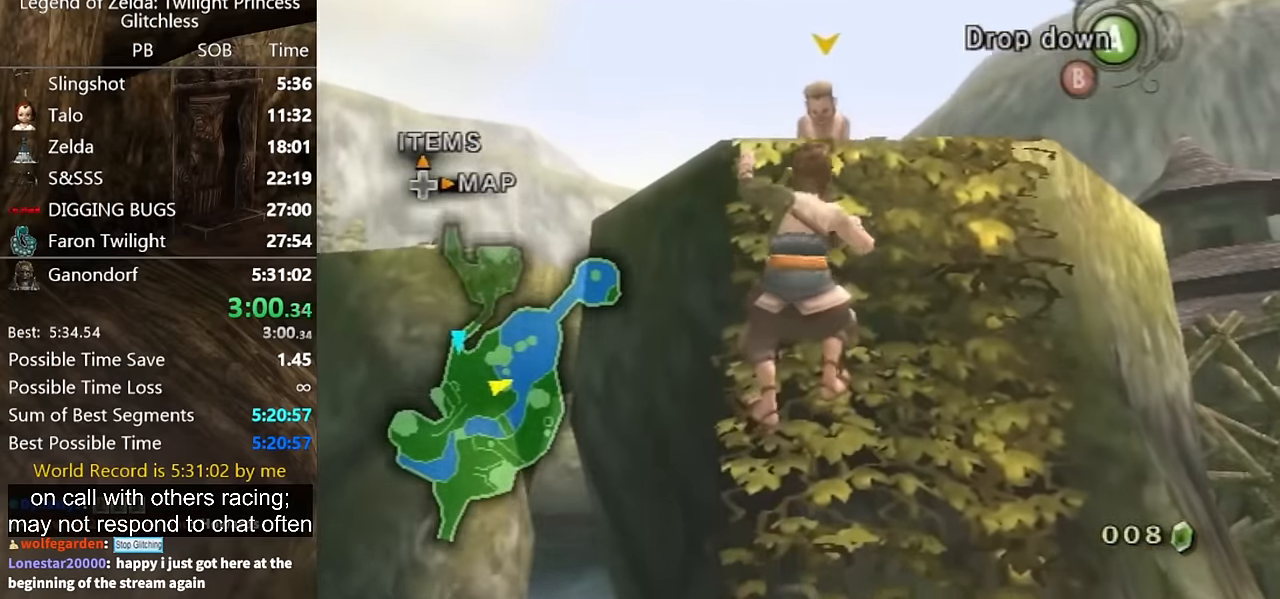
{"buttons": [], "left_stick": "up", "right_stick": "center", "button_events": []}
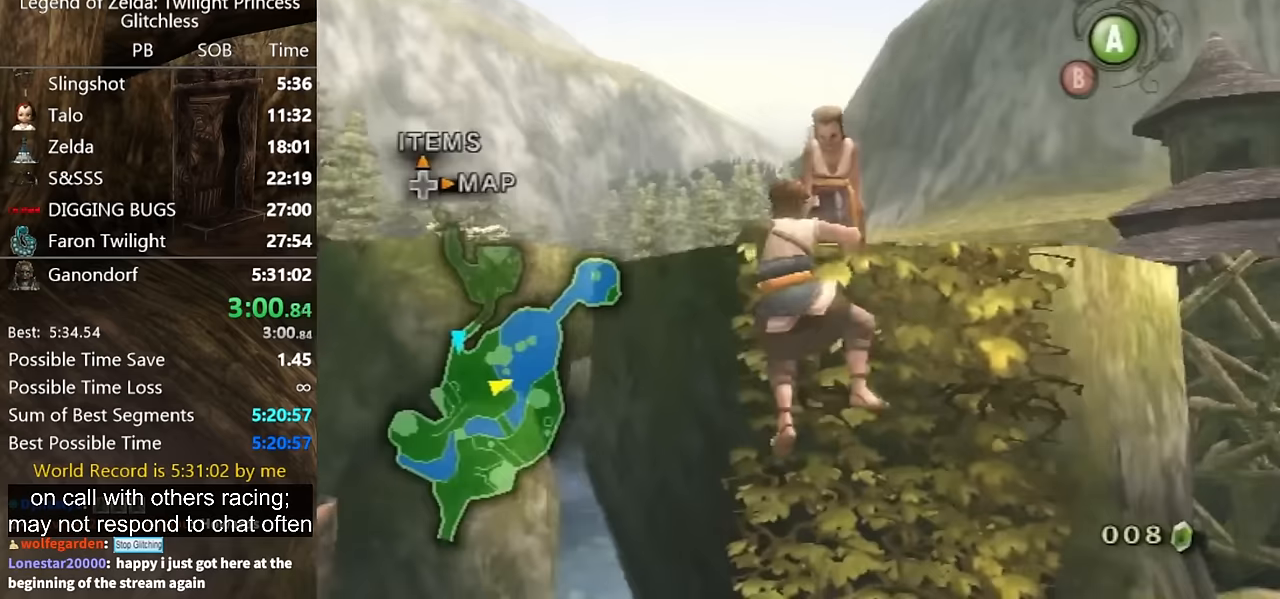
{"buttons": [], "left_stick": "center", "right_stick": "center", "button_events": []}
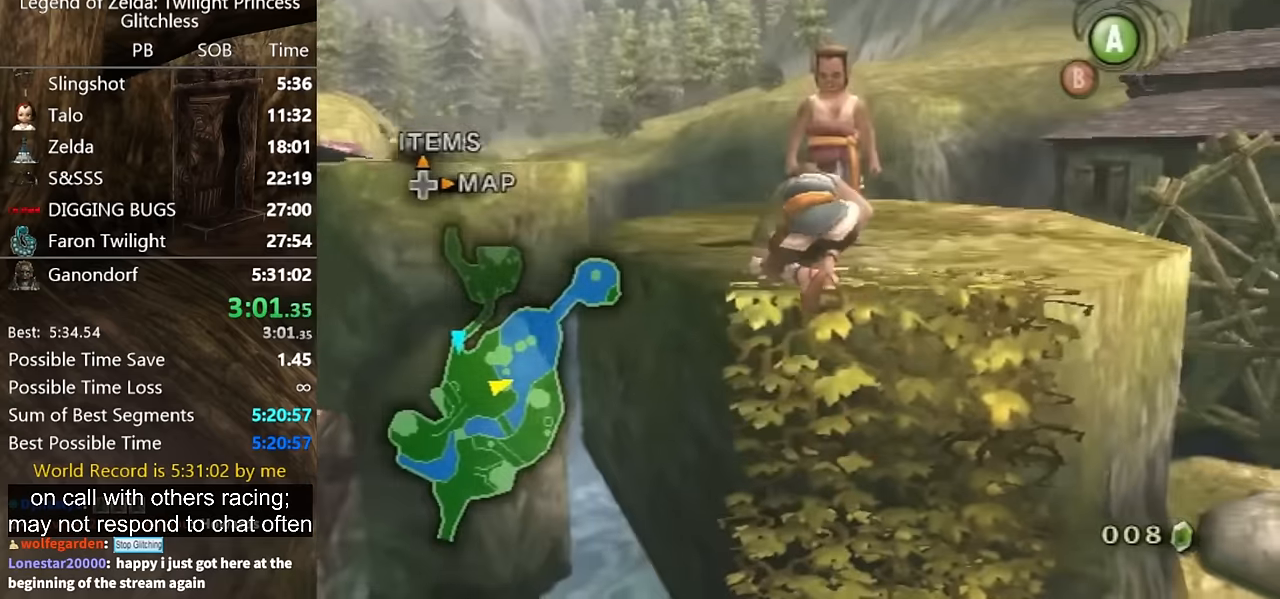
{"buttons": [], "left_stick": "center", "right_stick": "center", "button_events": []}
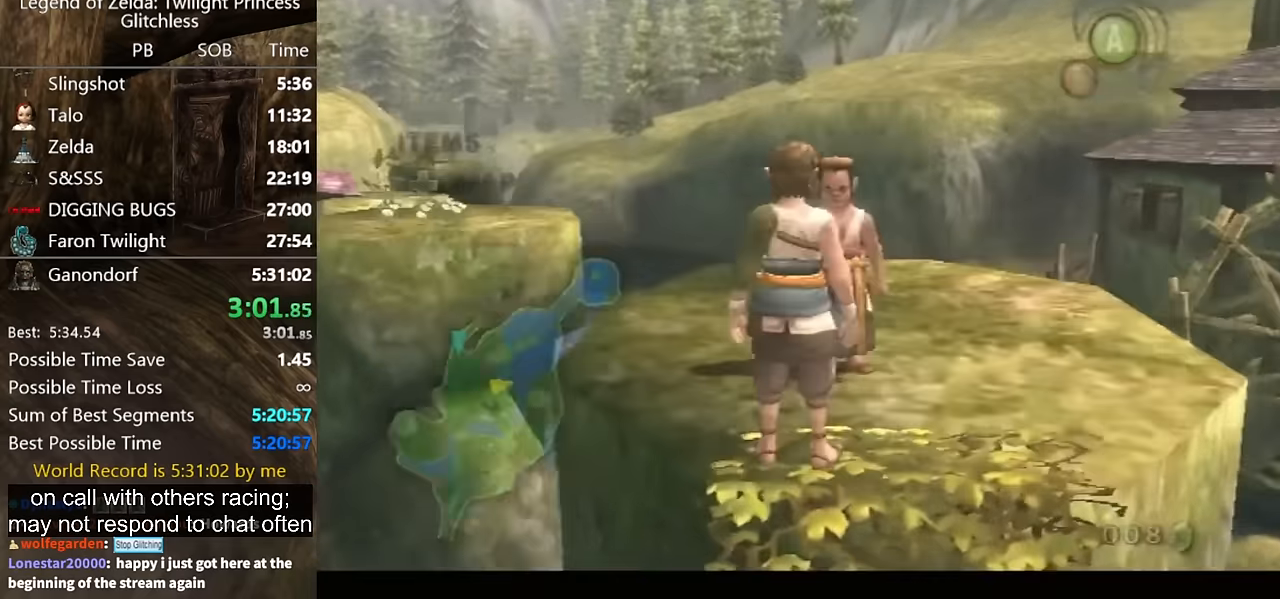
{"buttons": [], "left_stick": "center", "right_stick": "center", "button_events": []}
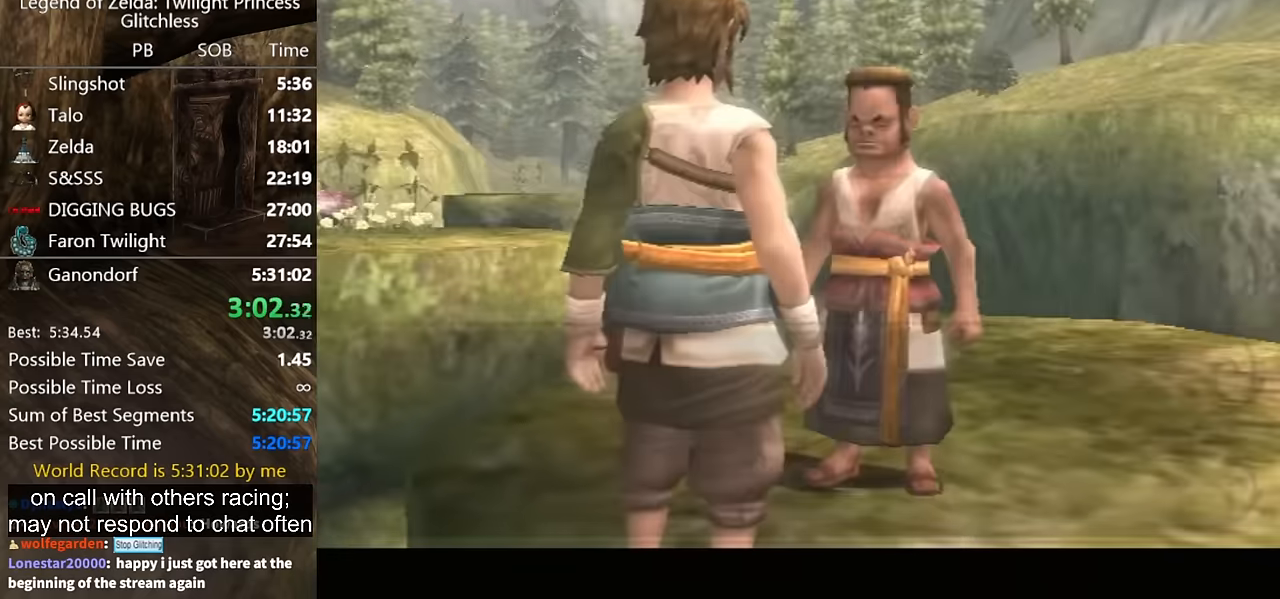
{"buttons": ["A"], "left_stick": "center", "right_stick": "center"}
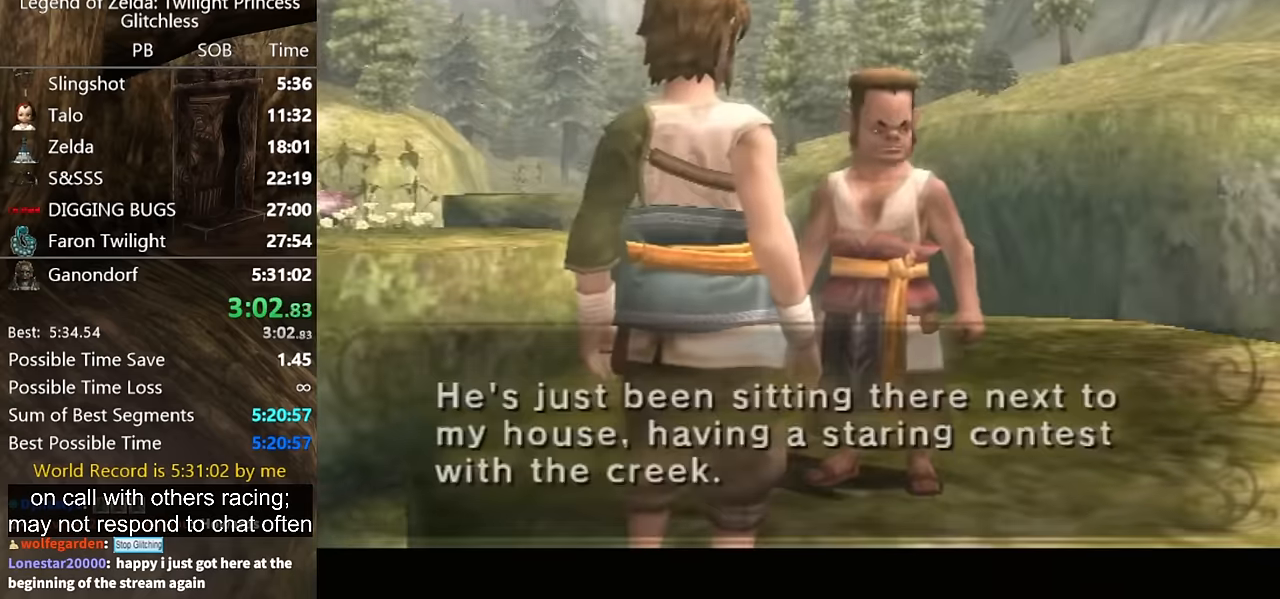
{"buttons": ["A", "B"], "left_stick": "center", "right_stick": "center"}
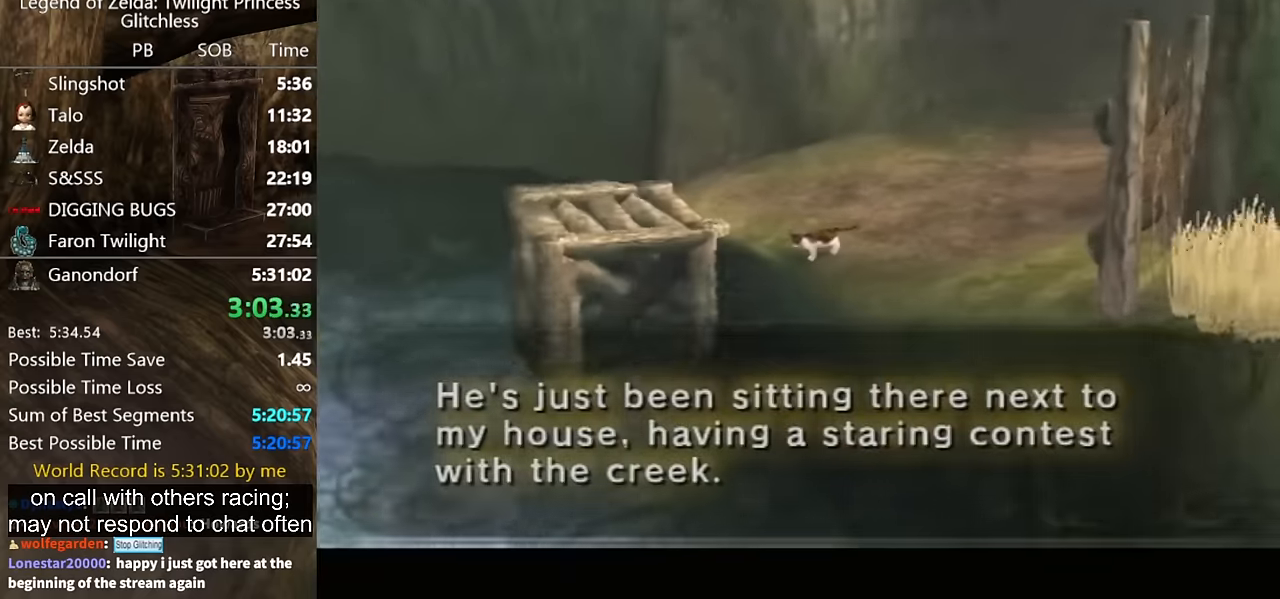
{"buttons": ["A"], "left_stick": "center", "right_stick": "center", "button_events": [[33, "B", "up"], [67, "A", "up"], [167, "A", "down"], [333, "A", "up"], [500, "A", "down"]]}